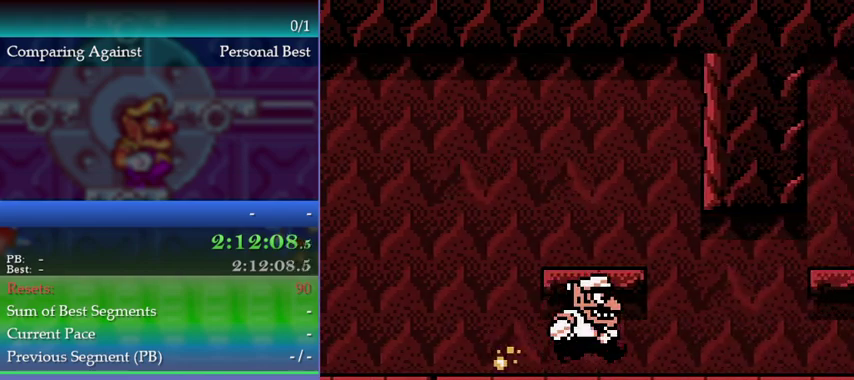
Gameplay with a controller (Nintendo layout); each line is a JSON object with the inputs held at the frame after it. "events" lists button and stick changes between this image and that frame as [ms after this image, input, new state], when the widget could be followed in between. This overlay highlights the sticks when they move; stick clicks (L3) are not distinguishable. Not read: L3 R3.
{"buttons": ["DPAD_RIGHT"], "left_stick": "right", "events": []}
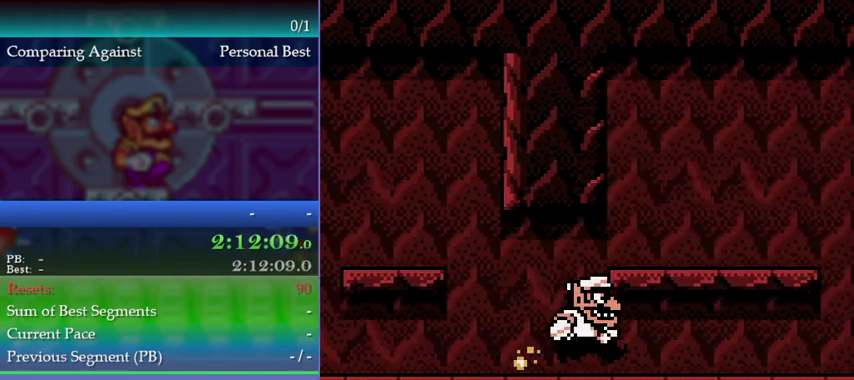
{"buttons": ["DPAD_RIGHT"], "left_stick": "right", "events": []}
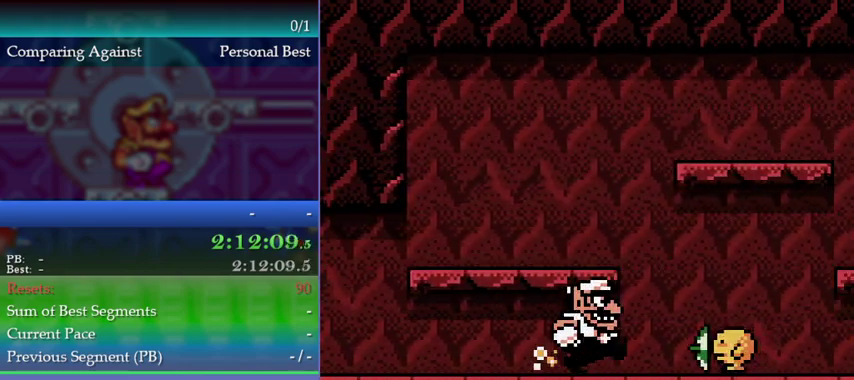
{"buttons": ["DPAD_RIGHT"], "left_stick": "right", "events": [[167, "A", "down"], [400, "A", "up"]]}
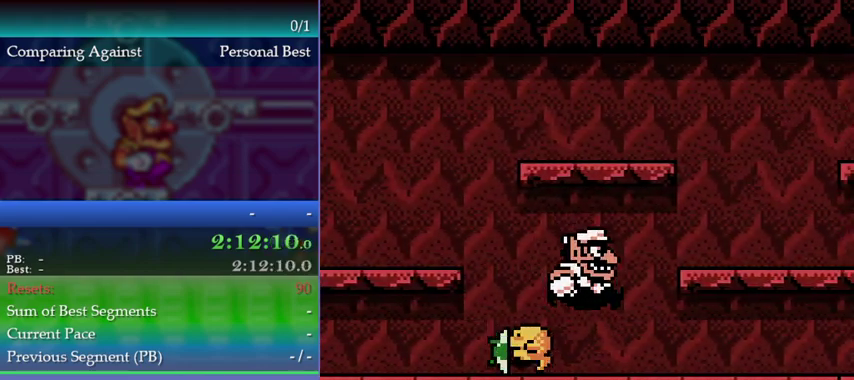
{"buttons": ["DPAD_RIGHT"], "left_stick": "right", "events": []}
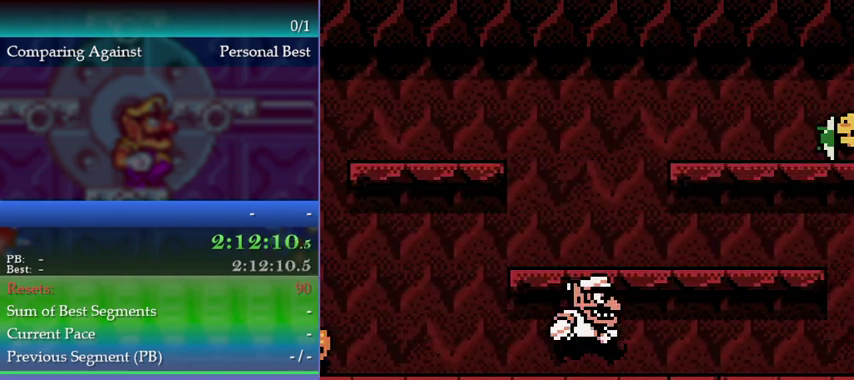
{"buttons": ["DPAD_RIGHT"], "left_stick": "right", "events": []}
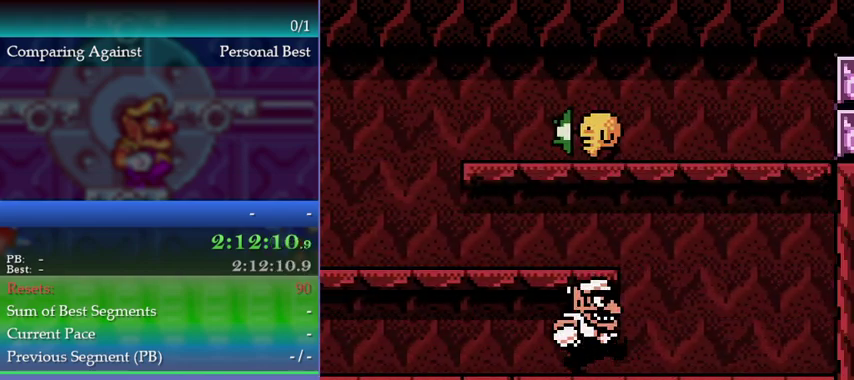
{"buttons": ["DPAD_RIGHT"], "left_stick": "right", "events": []}
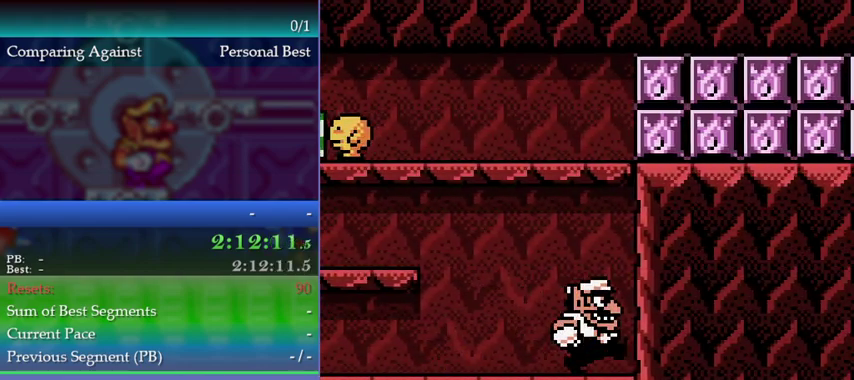
{"buttons": [], "left_stick": "center", "events": [[200, "DPAD_RIGHT", "up"], [200, "left_stick", "center"]]}
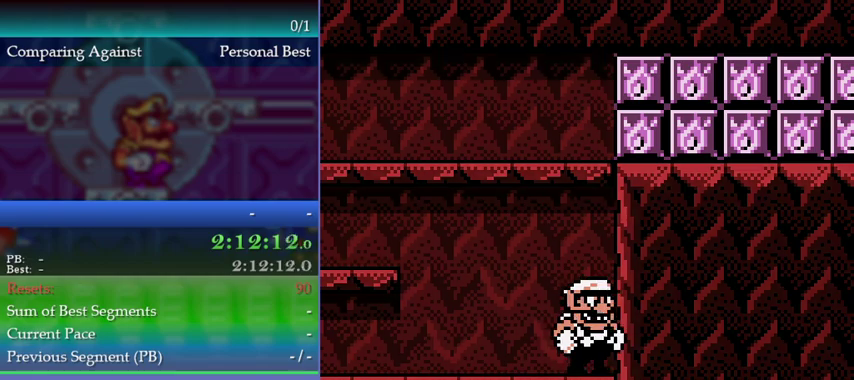
{"buttons": ["B", "DPAD_LEFT"], "left_stick": "left", "events": [[33, "DPAD_LEFT", "down"], [33, "left_stick", "left"], [467, "B", "down"]]}
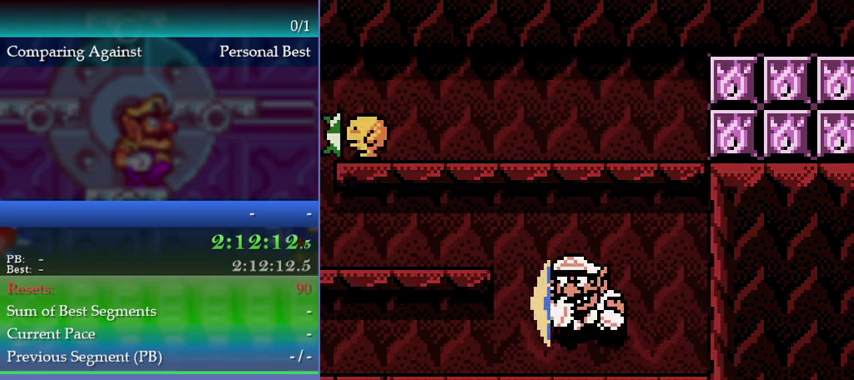
{"buttons": ["DPAD_LEFT"], "left_stick": "left", "events": [[33, "A", "down"], [133, "A", "up"], [133, "B", "up"]]}
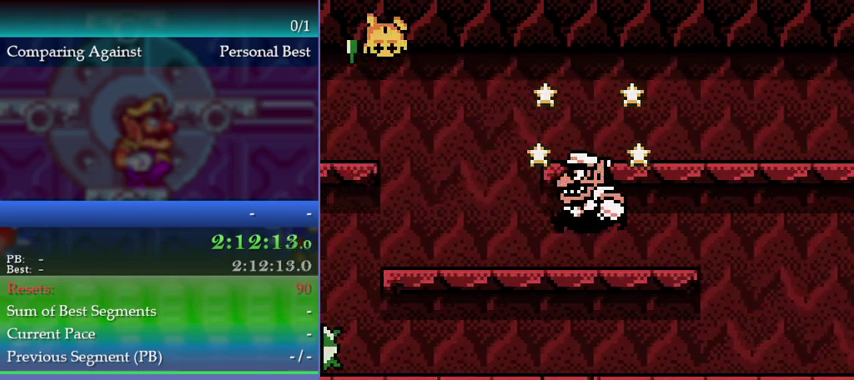
{"buttons": ["DPAD_LEFT"], "left_stick": "left", "events": []}
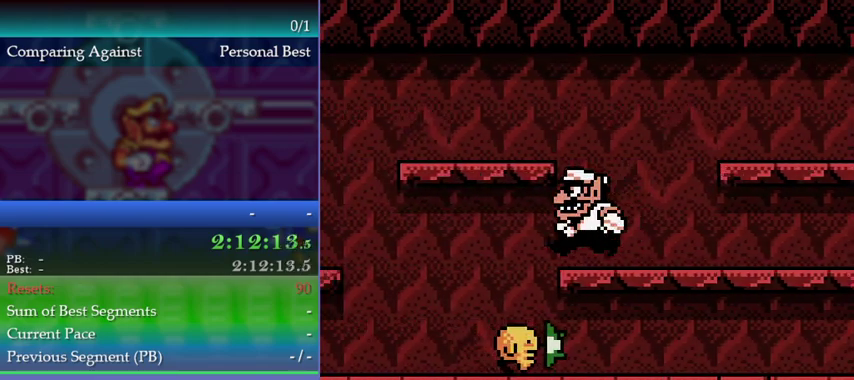
{"buttons": ["DPAD_LEFT"], "left_stick": "left", "events": []}
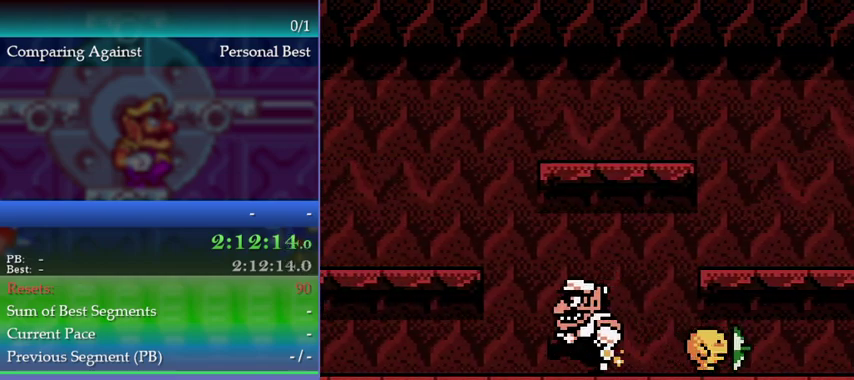
{"buttons": ["DPAD_LEFT"], "left_stick": "left", "events": []}
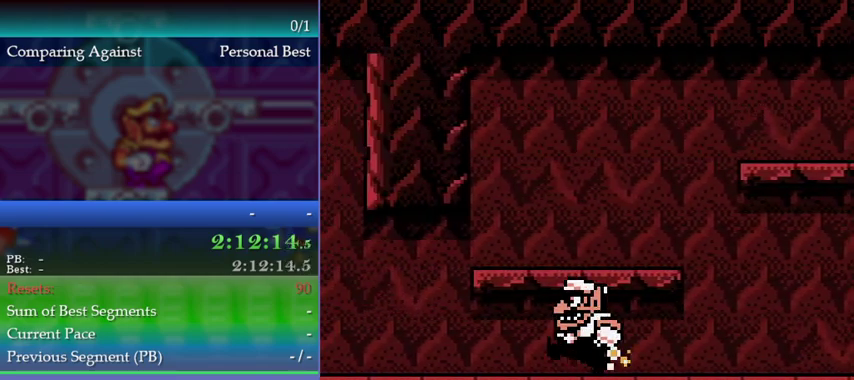
{"buttons": ["DPAD_LEFT"], "left_stick": "left", "events": []}
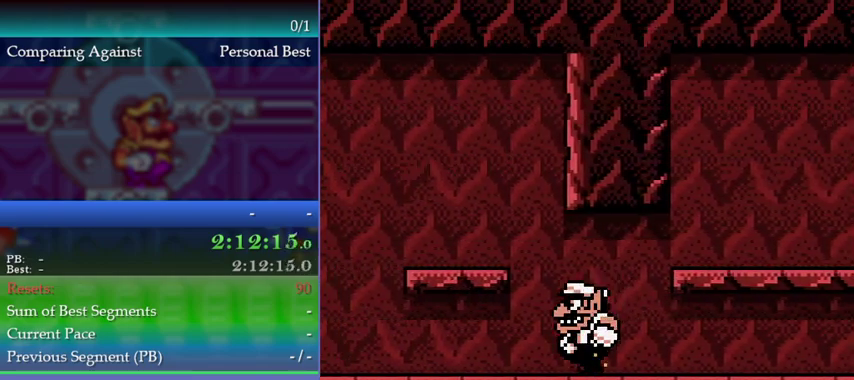
{"buttons": ["DPAD_LEFT"], "left_stick": "left", "events": []}
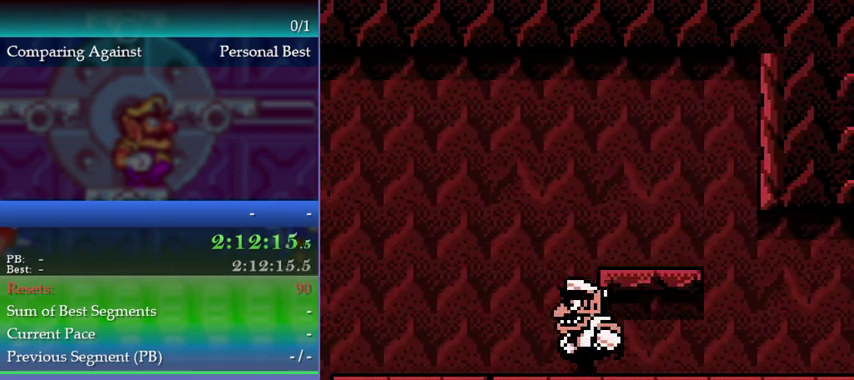
{"buttons": ["DPAD_LEFT"], "left_stick": "left", "events": []}
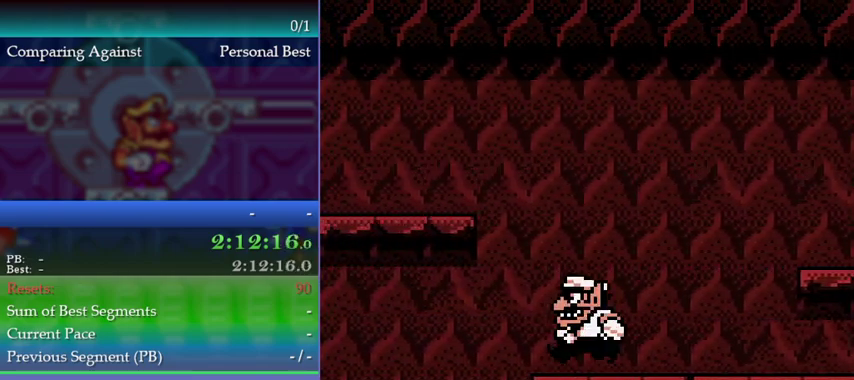
{"buttons": ["DPAD_LEFT"], "left_stick": "left", "events": []}
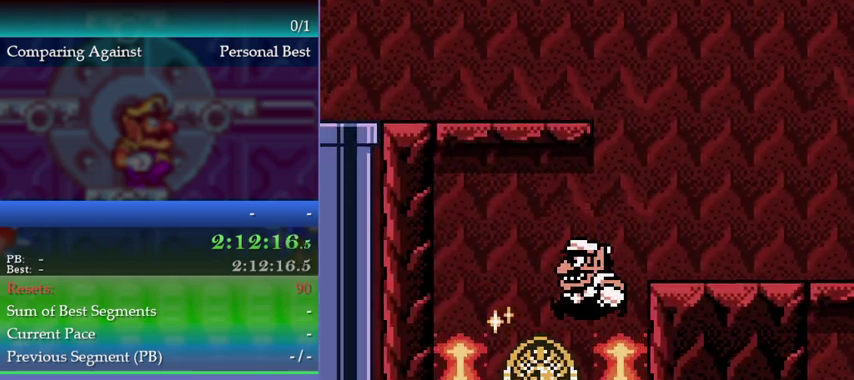
{"buttons": ["DPAD_LEFT"], "left_stick": "left", "events": []}
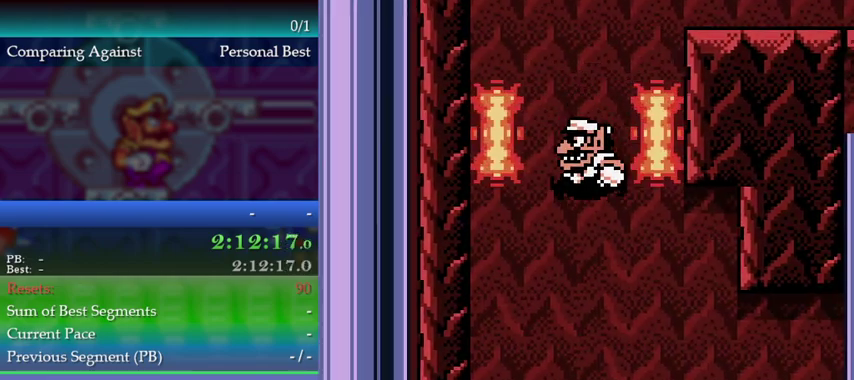
{"buttons": ["DPAD_RIGHT"], "left_stick": "right", "events": [[167, "DPAD_LEFT", "up"], [200, "DPAD_RIGHT", "down"], [200, "left_stick", "right"]]}
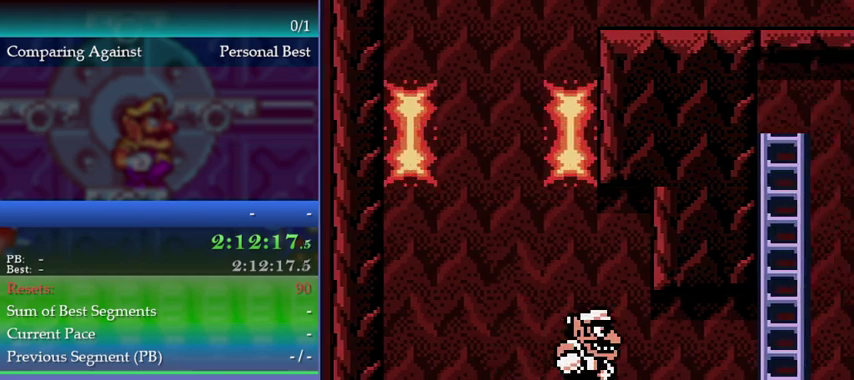
{"buttons": ["DPAD_RIGHT"], "left_stick": "right", "events": []}
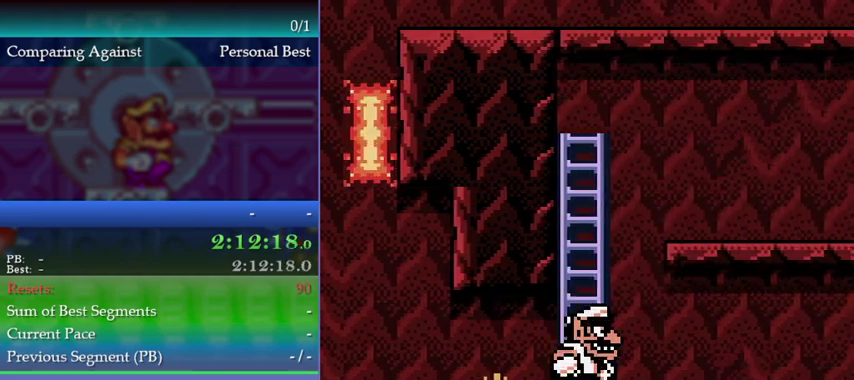
{"buttons": [], "left_stick": "center", "events": [[200, "DPAD_RIGHT", "up"], [200, "left_stick", "center"]]}
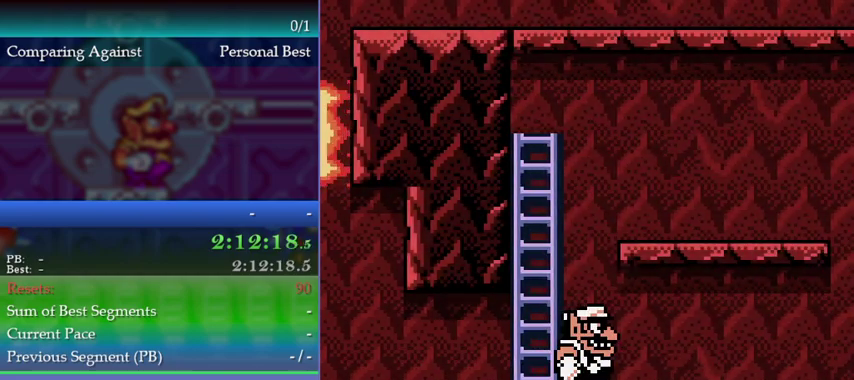
{"buttons": [], "left_stick": "center", "events": []}
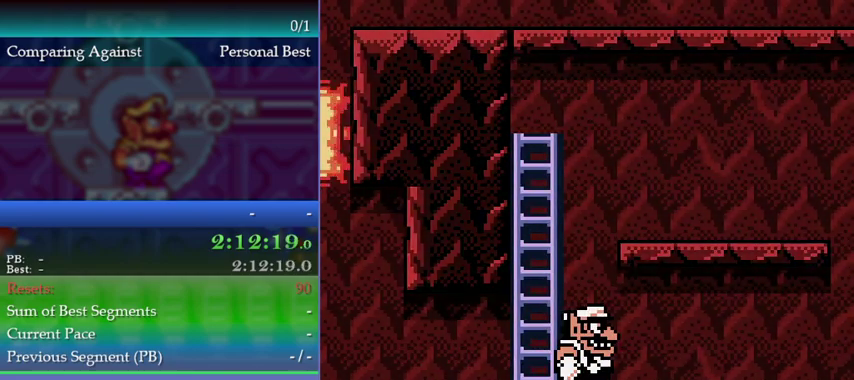
{"buttons": ["A", "DPAD_UP"], "left_stick": "up", "events": [[433, "DPAD_UP", "down"], [433, "left_stick", "up"], [467, "A", "down"]]}
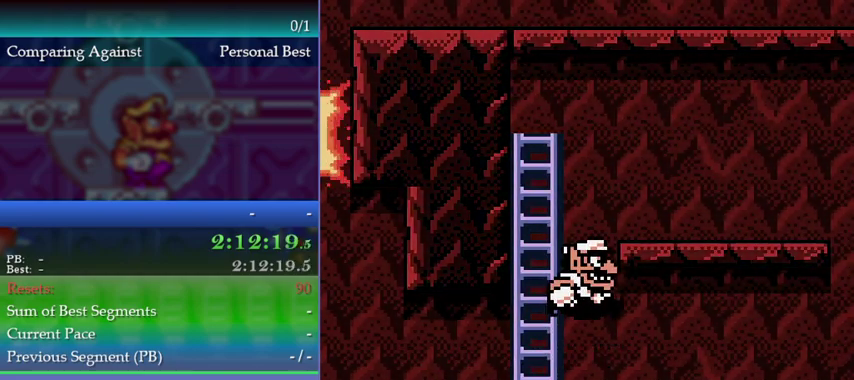
{"buttons": ["DPAD_RIGHT"], "left_stick": "right", "events": [[200, "DPAD_UP", "up"], [200, "left_stick", "up-right"], [300, "DPAD_RIGHT", "down"], [300, "left_stick", "right"], [367, "A", "up"]]}
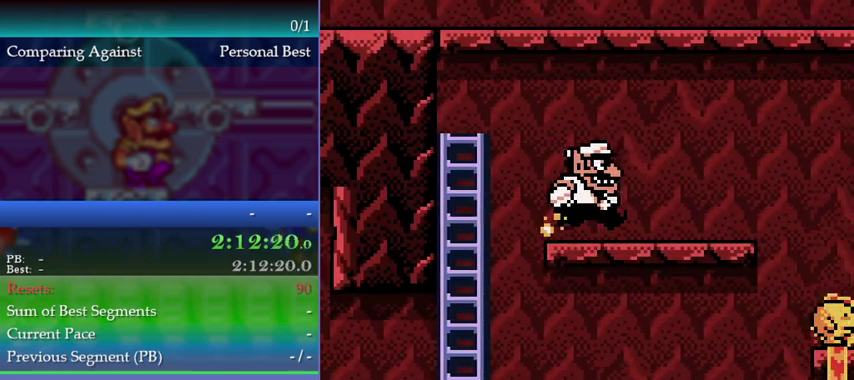
{"buttons": [], "left_stick": "center", "events": [[300, "DPAD_RIGHT", "up"], [300, "left_stick", "center"]]}
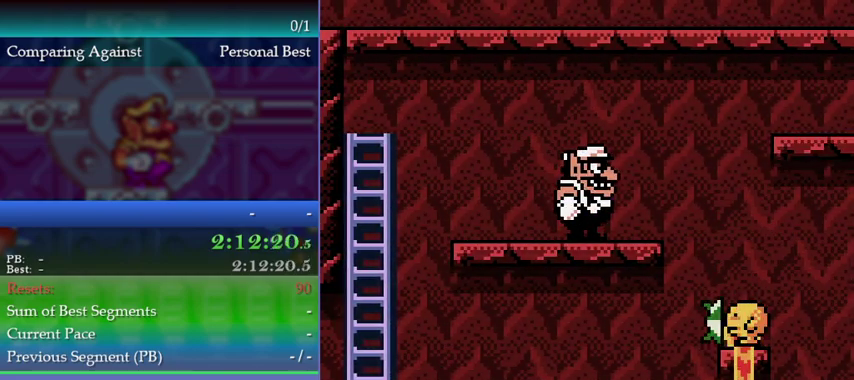
{"buttons": ["A", "DPAD_RIGHT"], "left_stick": "right", "events": [[400, "DPAD_RIGHT", "down"], [400, "left_stick", "right"], [500, "A", "down"]]}